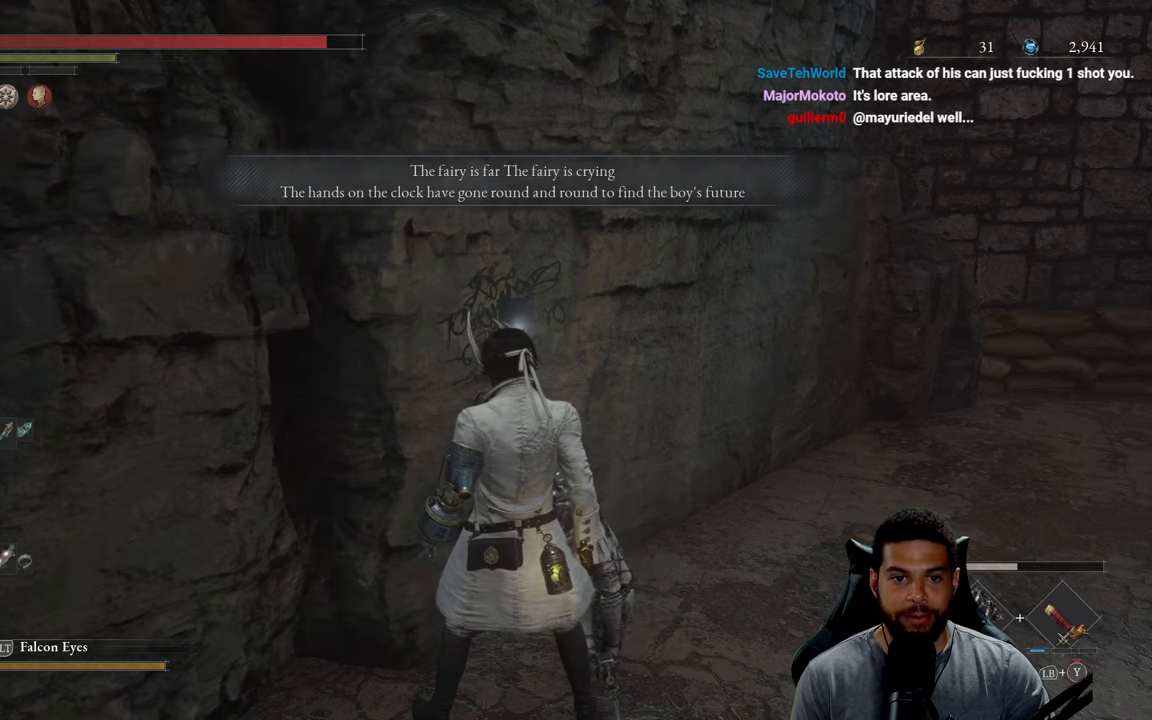
Gameplay with a controller (Xbox layout); each line is a JSON object with the inputs held at the frame after it. "events" lists button and stick changes between this image and that frame as [ms after this image, input, new state], when the widget could be followed in between. Not read: SHARE.
{"buttons": [], "left_stick": "center", "right_stick": "center", "events": []}
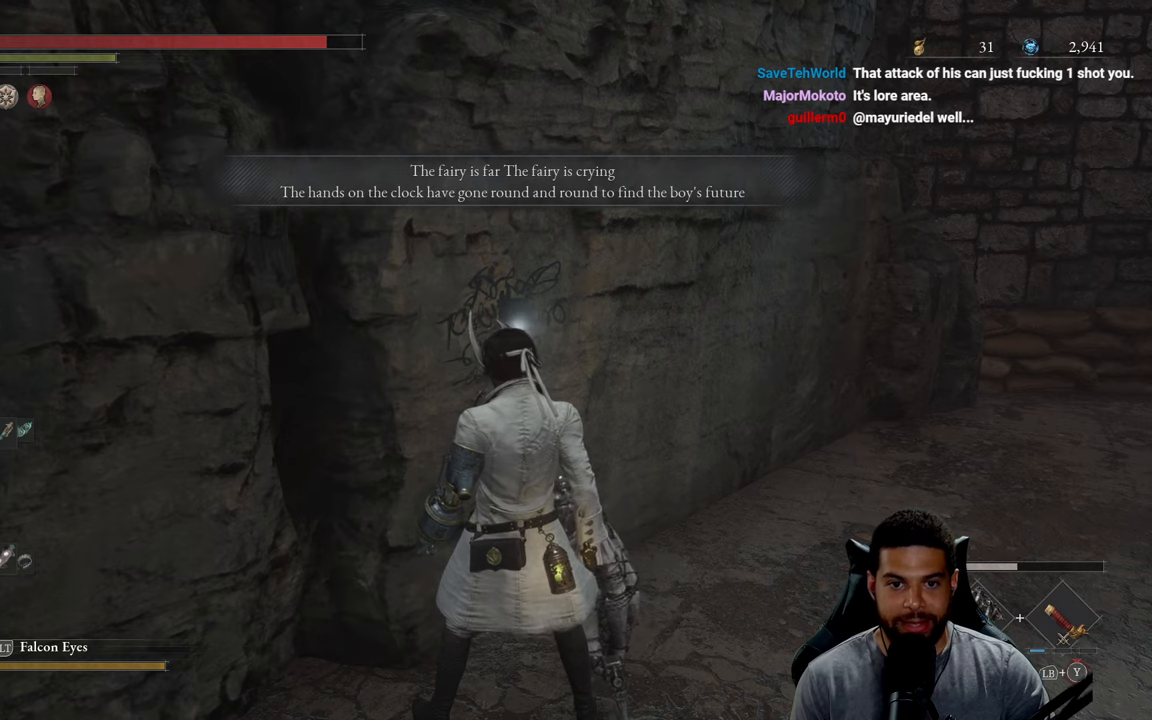
{"buttons": [], "left_stick": "center", "right_stick": "center", "events": []}
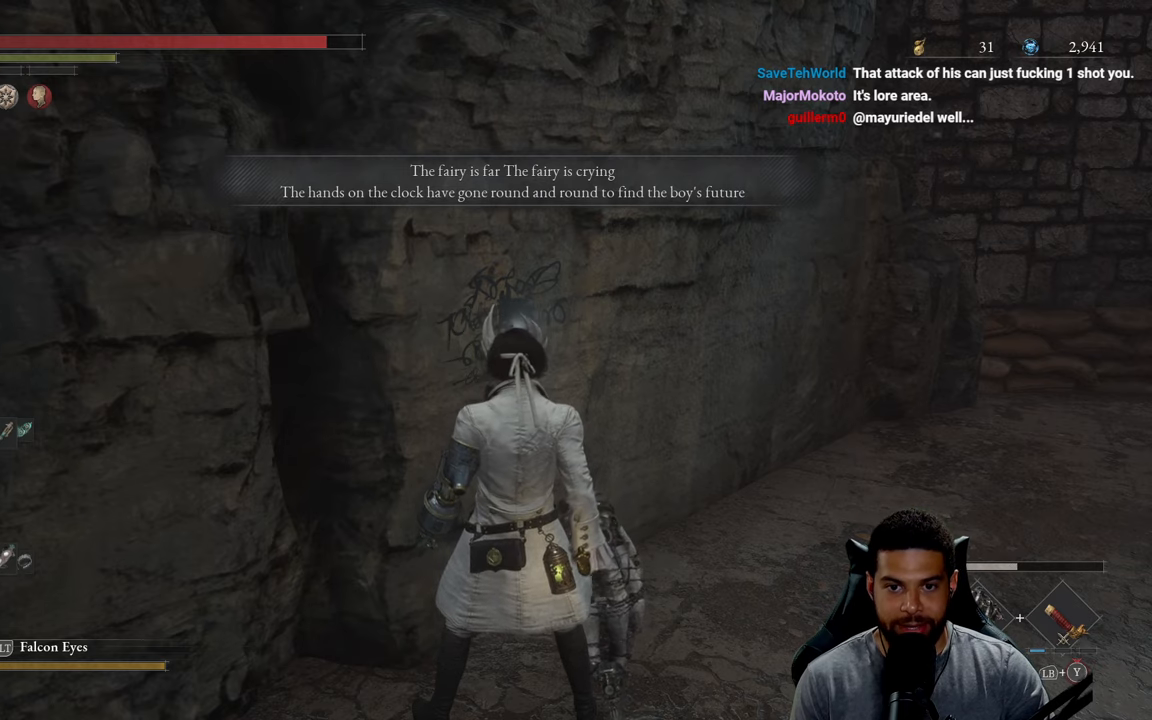
{"buttons": [], "left_stick": "center", "right_stick": "center", "events": []}
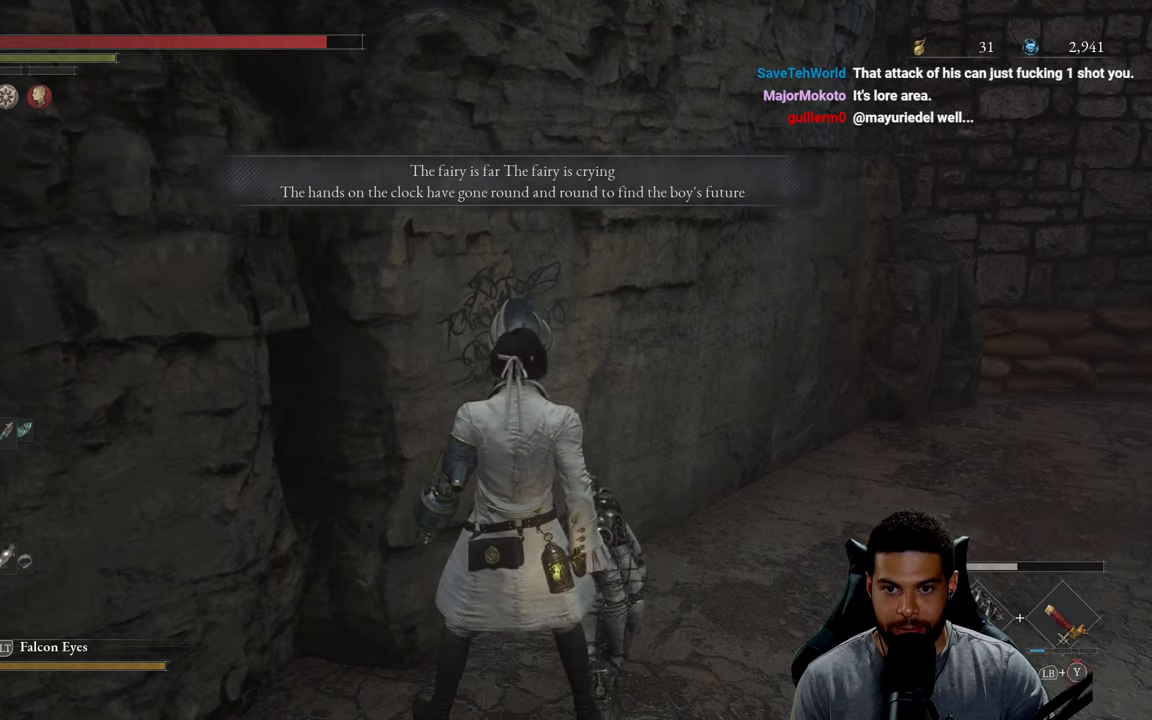
{"buttons": [], "left_stick": "center", "right_stick": "center", "events": []}
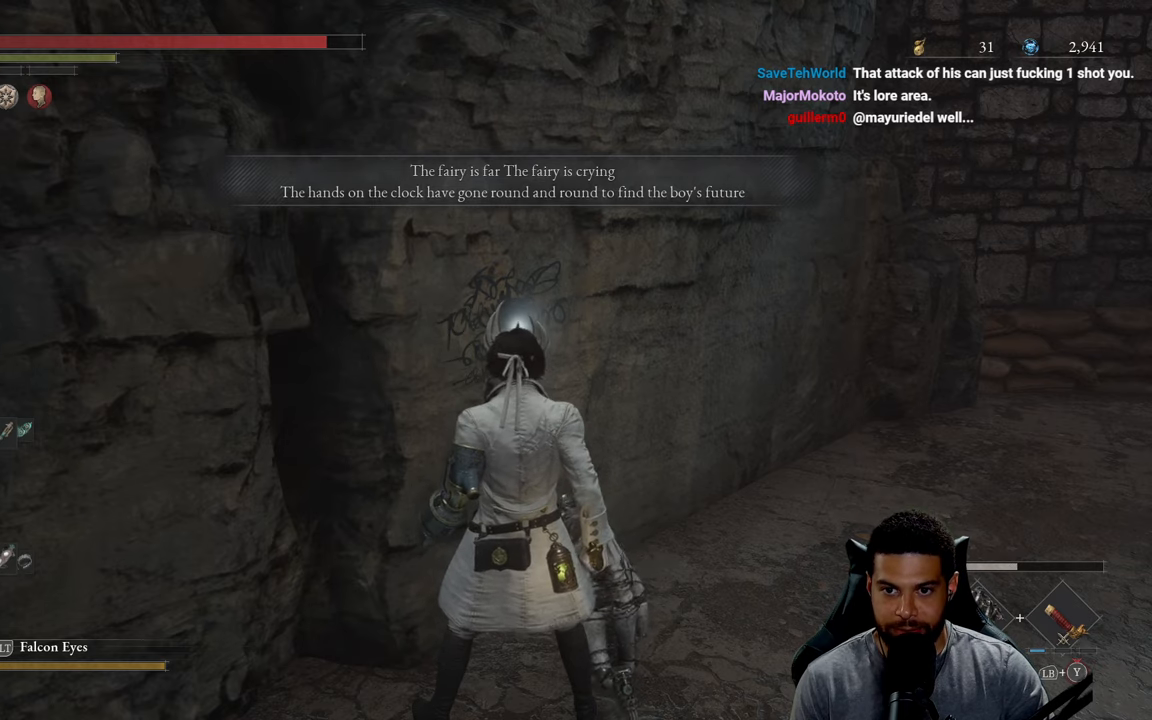
{"buttons": [], "left_stick": "down-right", "right_stick": "right", "events": [[366, "left_stick", "right"], [450, "right_stick", "right"], [483, "left_stick", "down-right"]]}
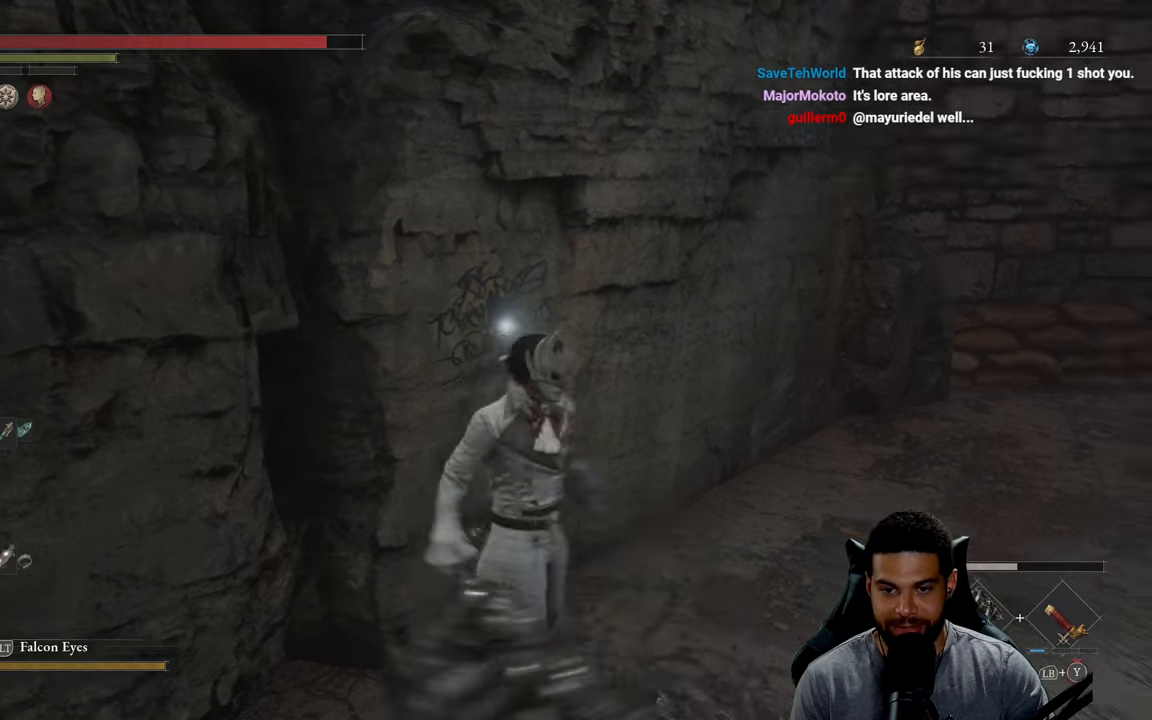
{"buttons": [], "left_stick": "down", "right_stick": "center", "events": [[66, "right_stick", "center"], [150, "left_stick", "down"], [350, "right_stick", "down-left"], [416, "right_stick", "center"]]}
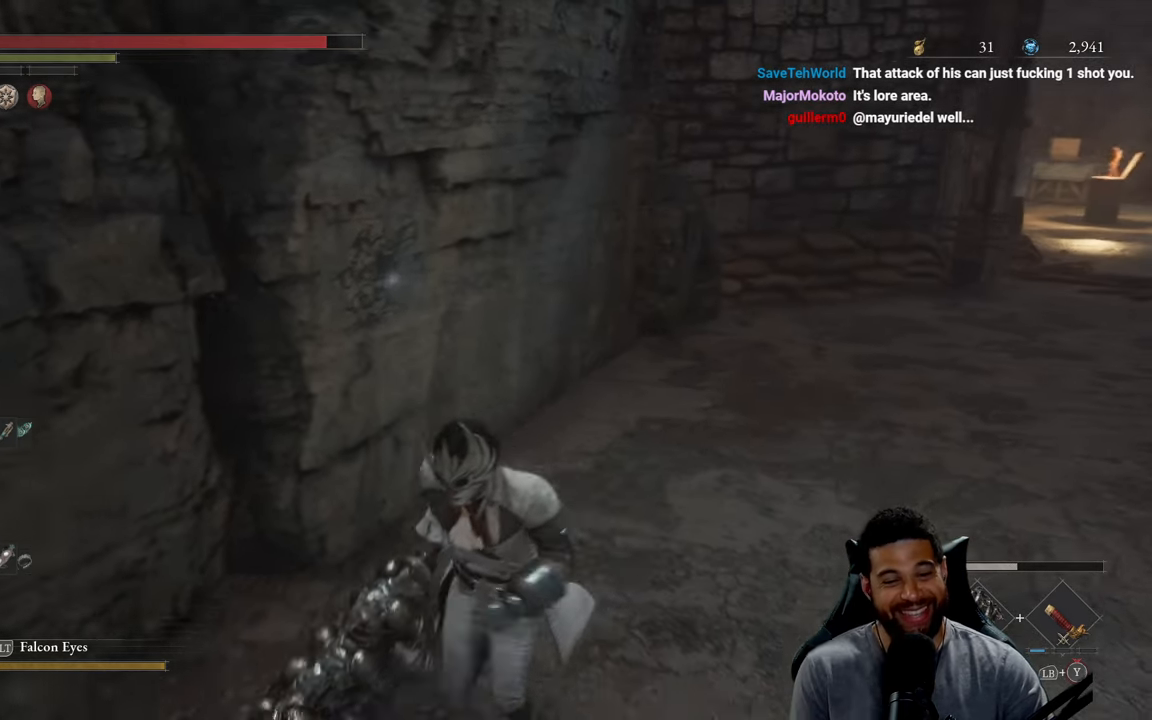
{"buttons": [], "left_stick": "down", "right_stick": "center", "events": [[133, "right_stick", "down"], [233, "right_stick", "center"], [383, "right_stick", "right"], [483, "right_stick", "center"]]}
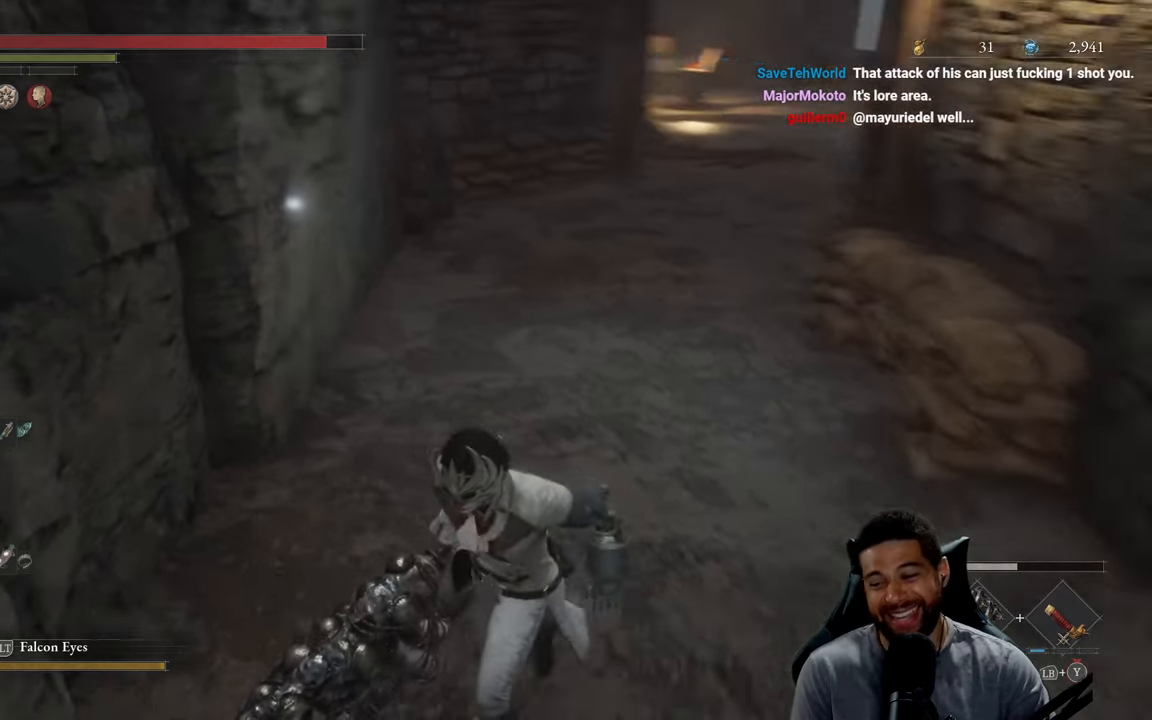
{"buttons": [], "left_stick": "up-right", "right_stick": "center", "events": [[183, "right_stick", "up-left"], [216, "left_stick", "right"], [266, "left_stick", "up-right"], [300, "right_stick", "center"]]}
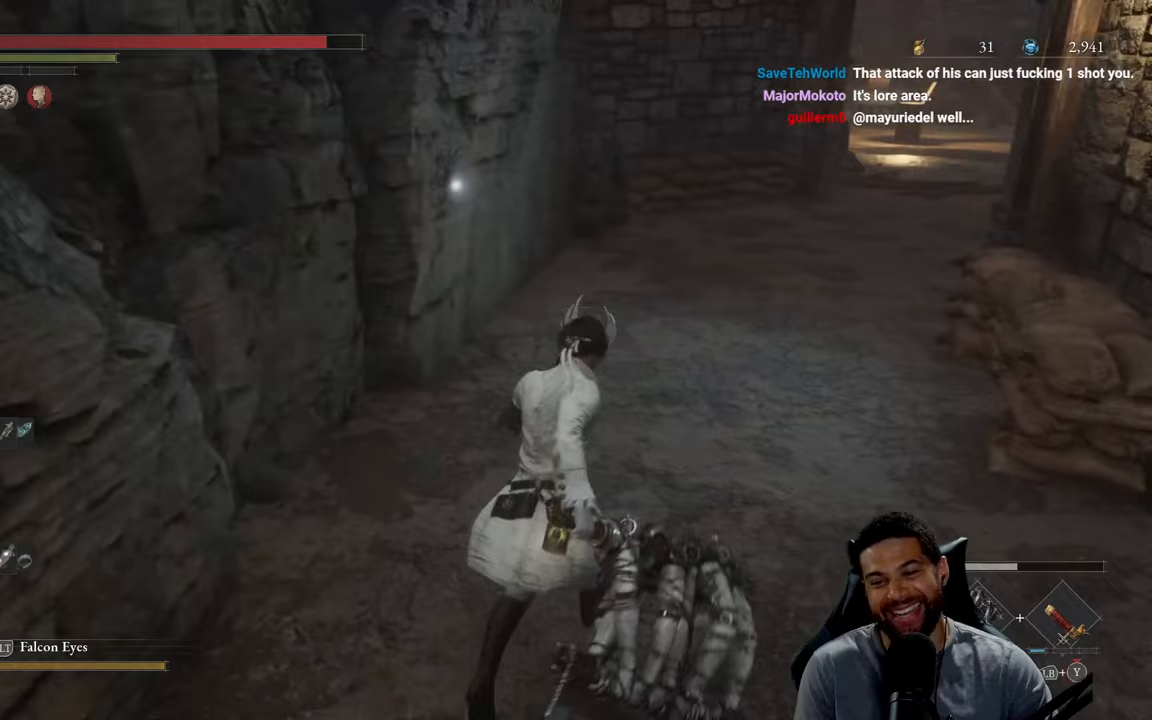
{"buttons": [], "left_stick": "up", "right_stick": "center", "events": [[50, "left_stick", "up"], [283, "right_stick", "left"], [400, "right_stick", "center"]]}
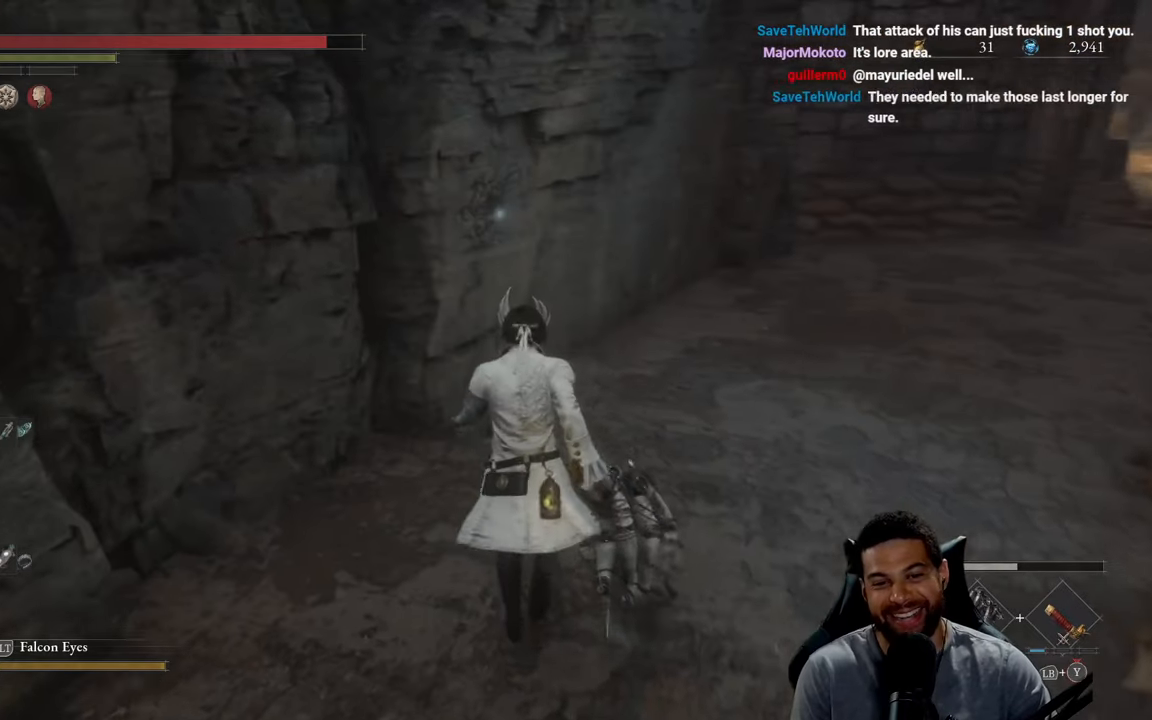
{"buttons": [], "left_stick": "center", "right_stick": "center", "events": [[17, "right_stick", "left"], [117, "right_stick", "center"], [500, "left_stick", "center"]]}
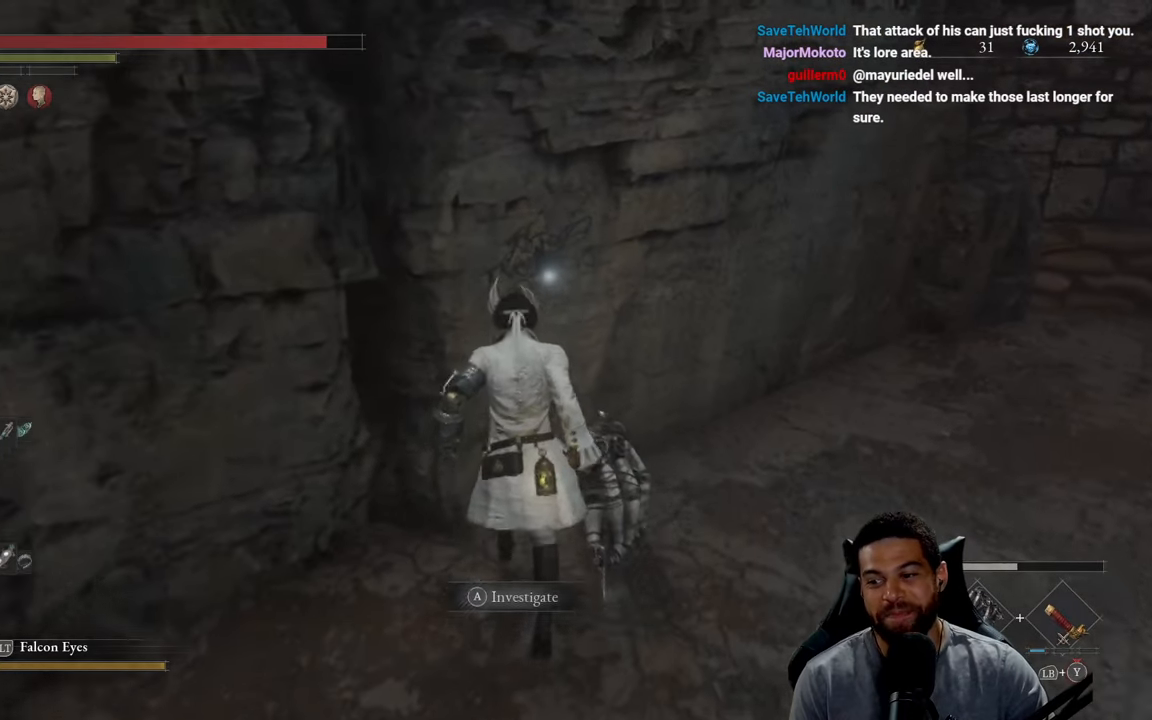
{"buttons": ["A"], "left_stick": "center", "right_stick": "center", "events": [[417, "A", "down"]]}
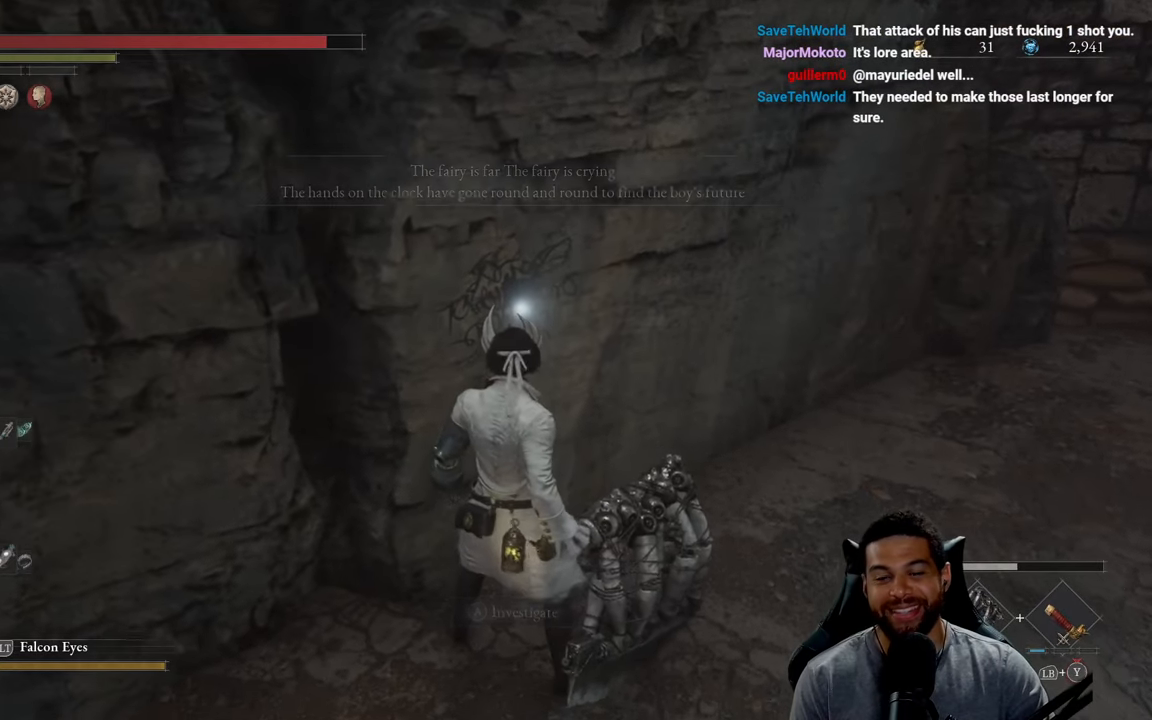
{"buttons": [], "left_stick": "center", "right_stick": "center", "events": [[17, "A", "up"]]}
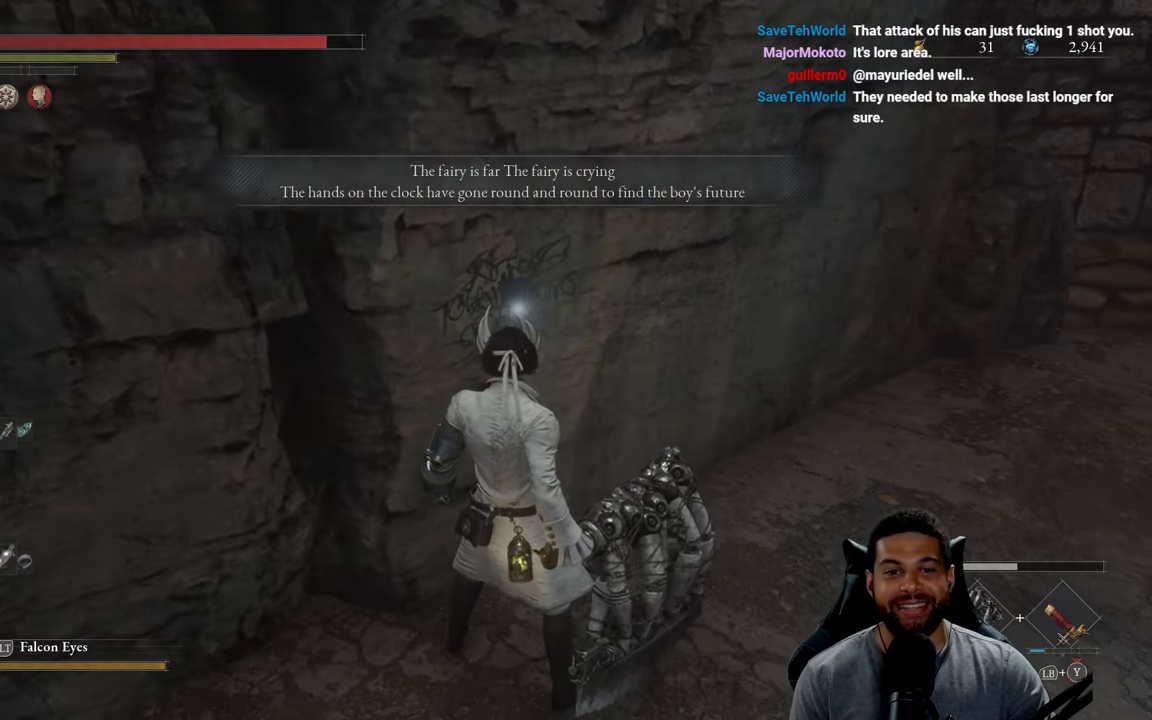
{"buttons": [], "left_stick": "center", "right_stick": "center", "events": []}
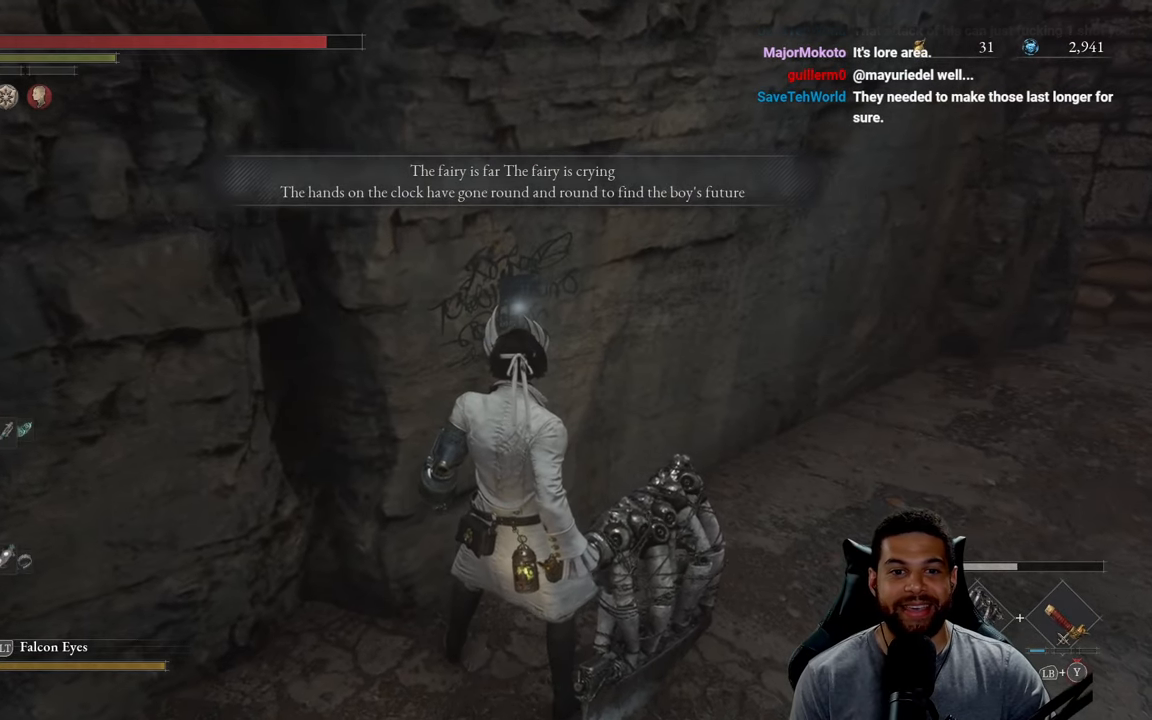
{"buttons": [], "left_stick": "center", "right_stick": "center", "events": []}
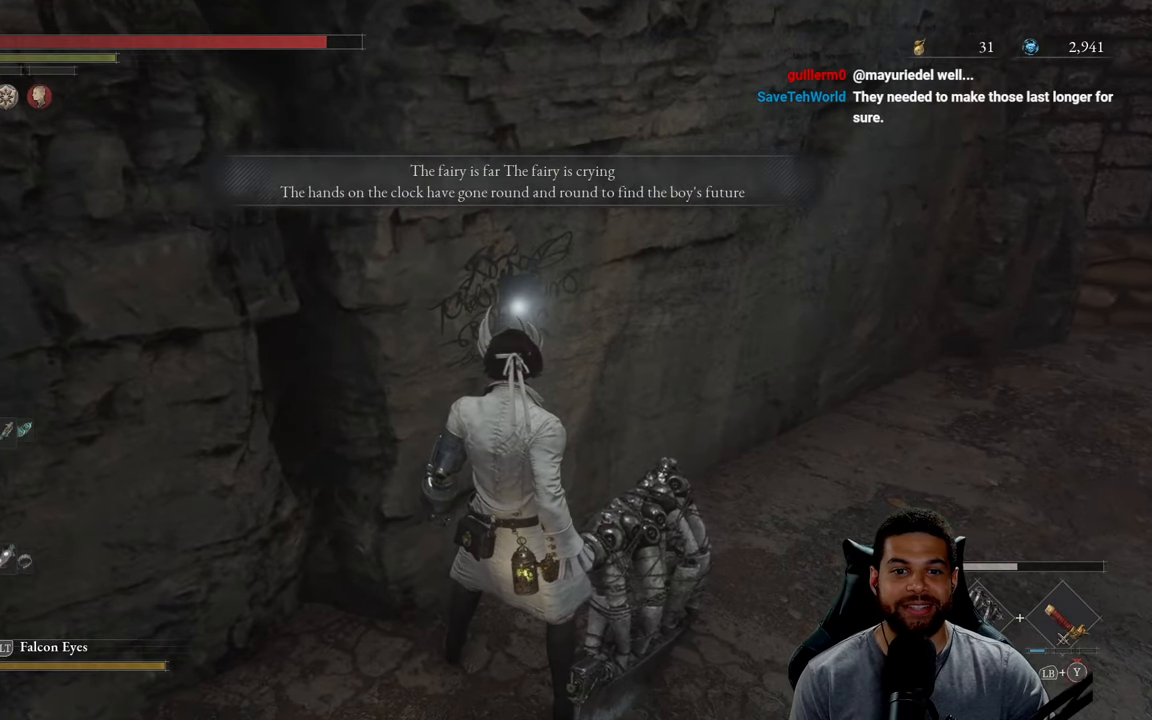
{"buttons": [], "left_stick": "center", "right_stick": "center", "events": []}
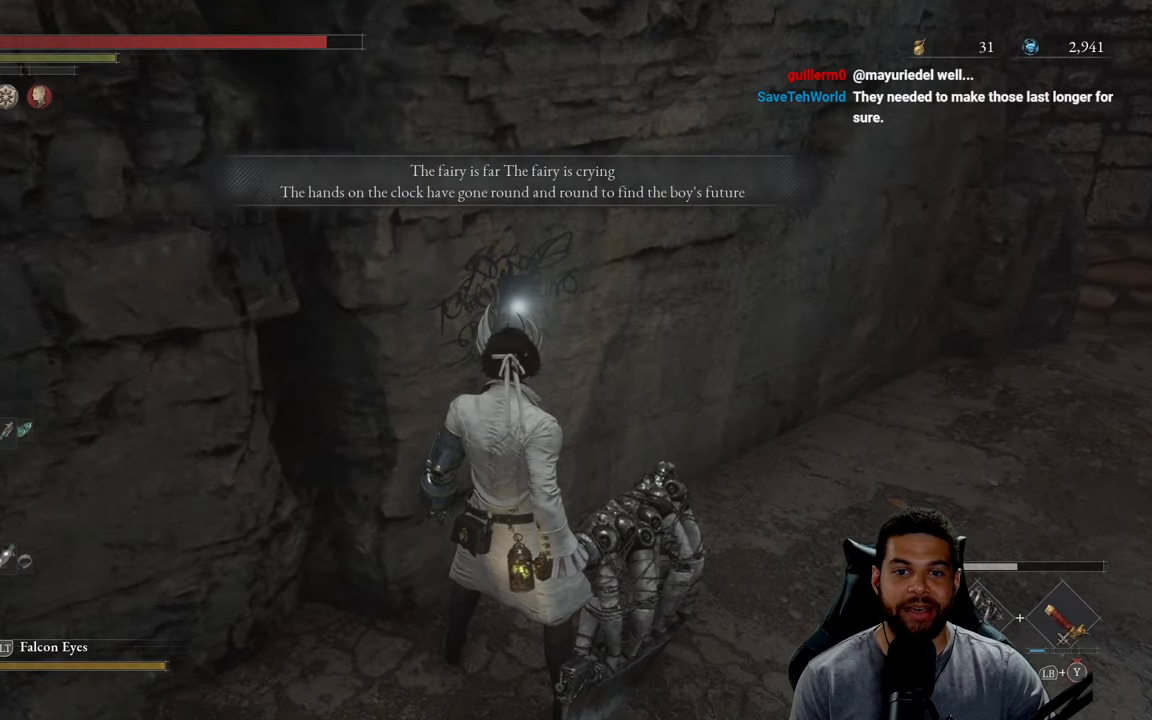
{"buttons": [], "left_stick": "center", "right_stick": "center", "events": []}
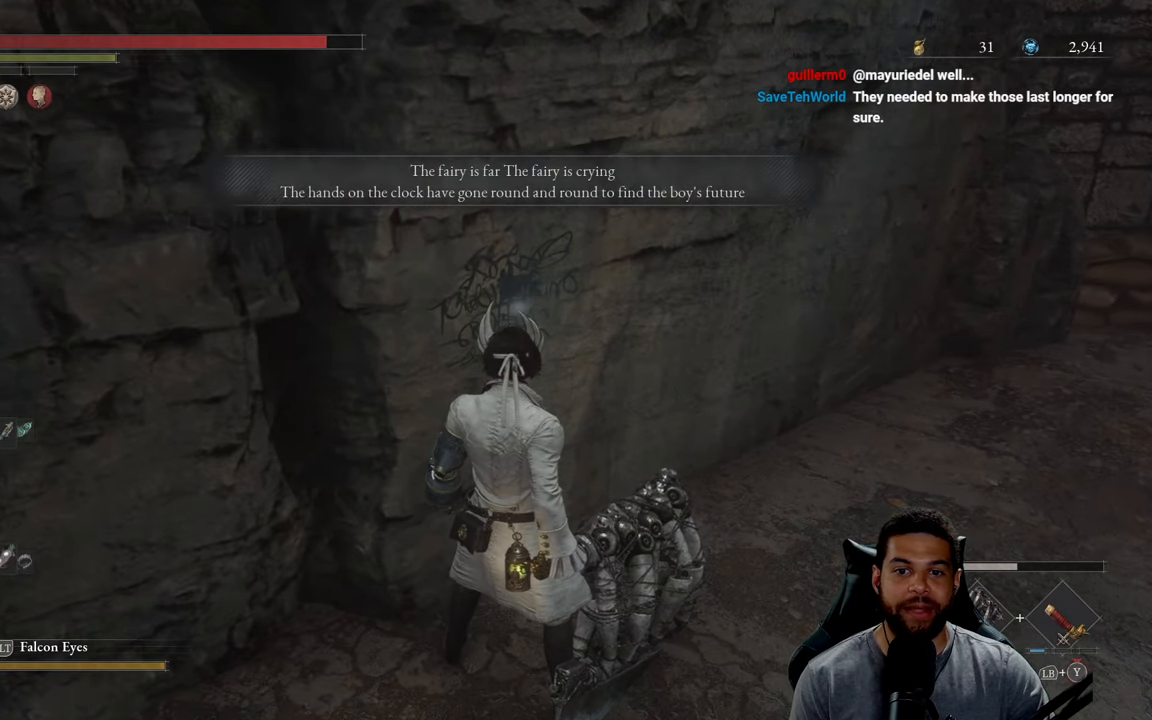
{"buttons": [], "left_stick": "center", "right_stick": "center", "events": []}
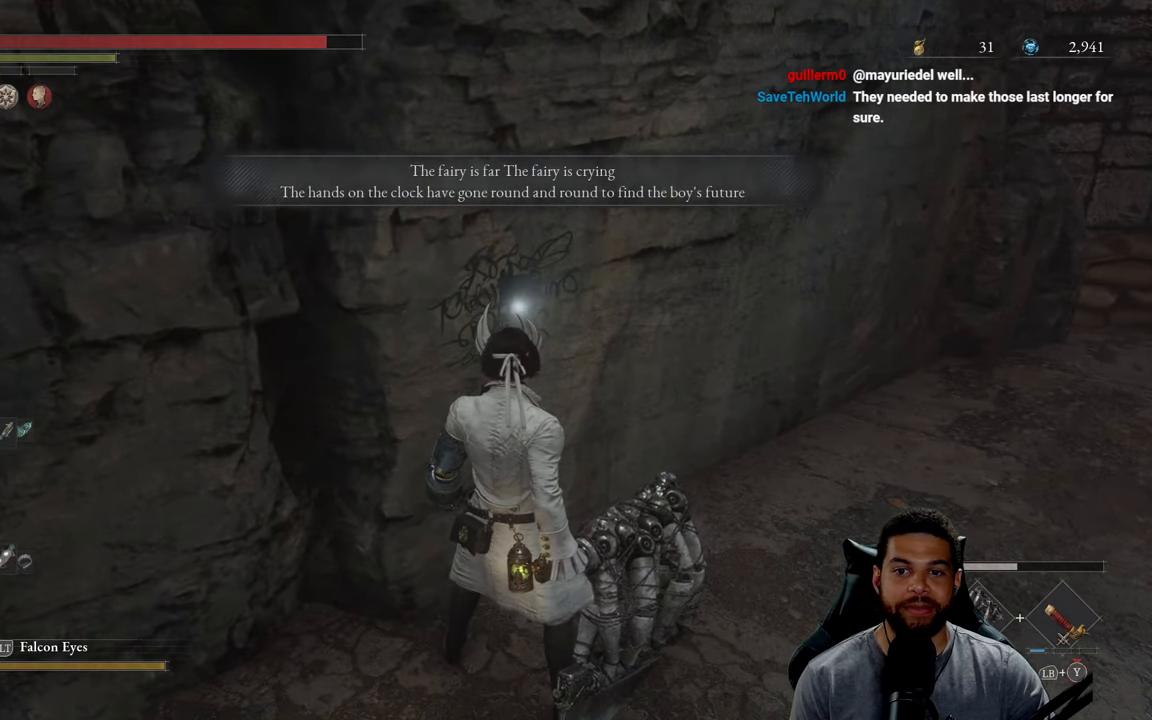
{"buttons": [], "left_stick": "up-right", "right_stick": "right", "events": [[317, "left_stick", "right"], [317, "right_stick", "right"], [417, "left_stick", "up-right"]]}
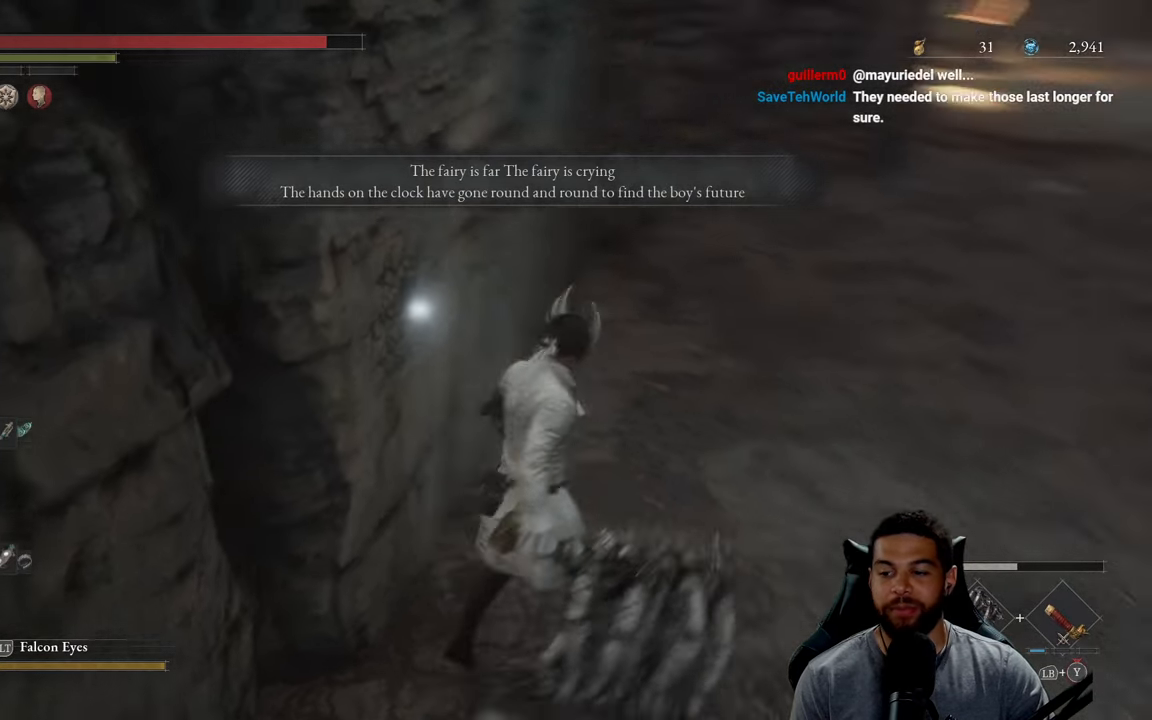
{"buttons": [], "left_stick": "up", "right_stick": "center", "events": [[33, "left_stick", "up"], [67, "right_stick", "center"]]}
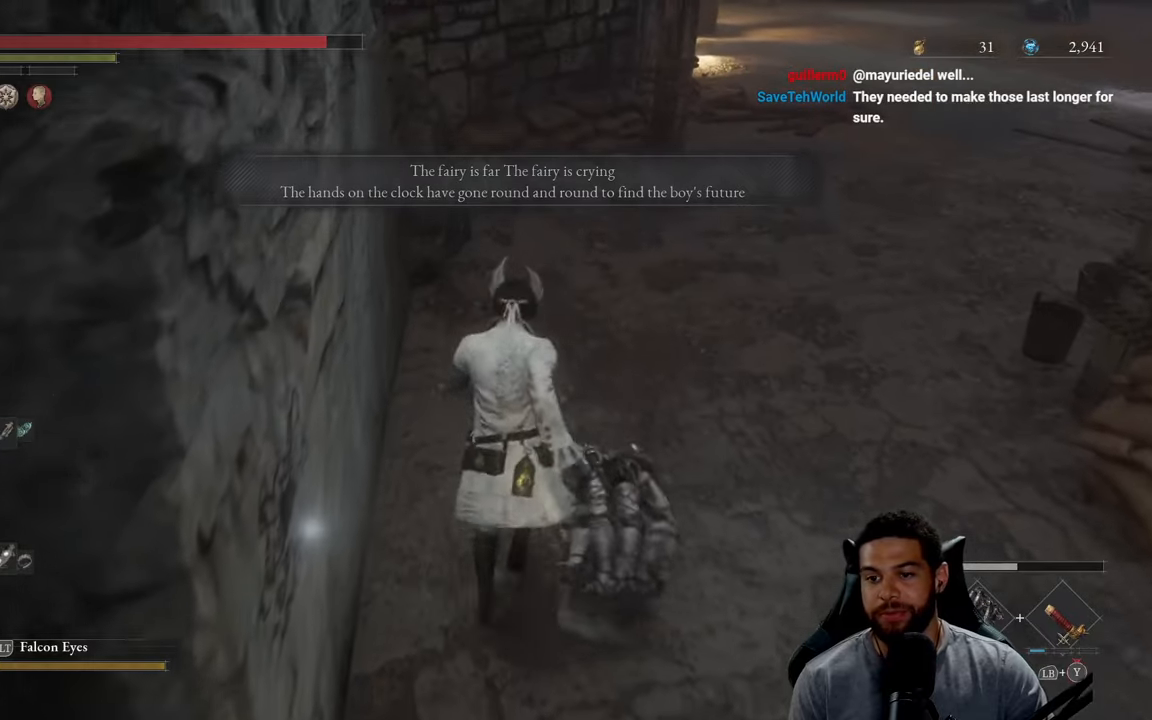
{"buttons": ["B"], "left_stick": "up-right", "right_stick": "up-right", "events": [[34, "left_stick", "up-right"], [67, "B", "down"], [417, "right_stick", "up-right"]]}
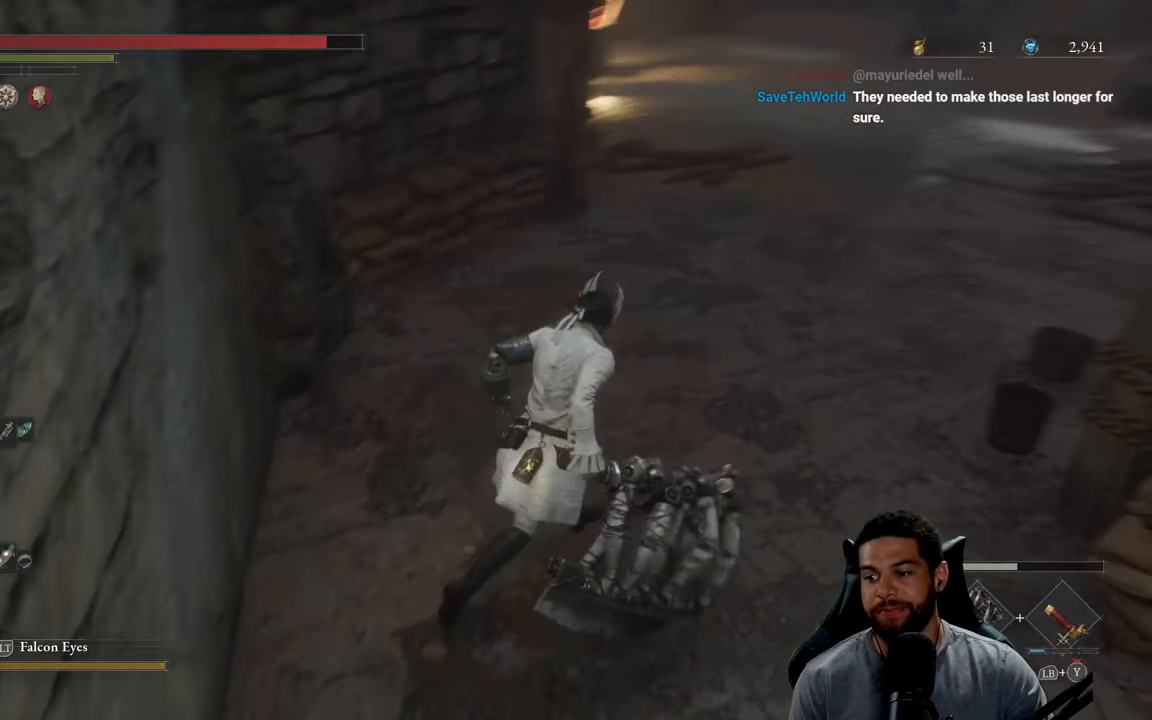
{"buttons": ["B"], "left_stick": "up", "right_stick": "center", "events": [[67, "right_stick", "center"], [250, "right_stick", "up-right"], [384, "right_stick", "center"], [484, "left_stick", "up"]]}
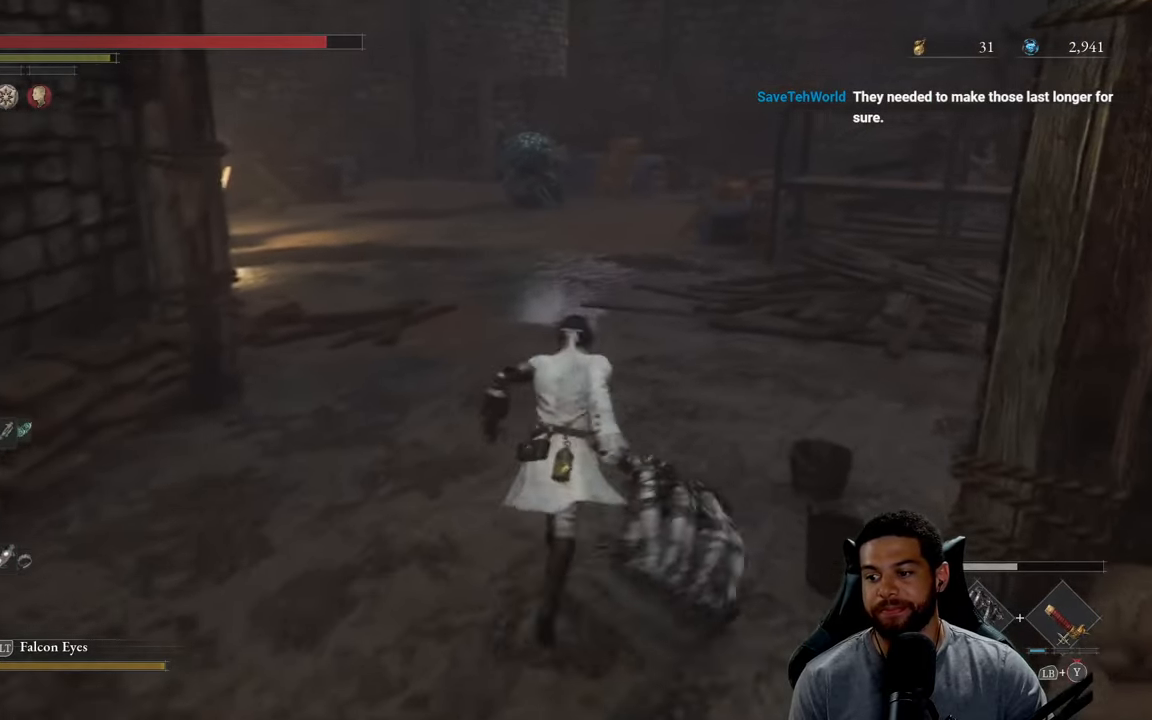
{"buttons": ["B"], "left_stick": "up-left", "right_stick": "center", "events": [[84, "B", "up"], [167, "left_stick", "up-left"], [267, "right_stick", "right"], [367, "right_stick", "center"], [467, "B", "down"]]}
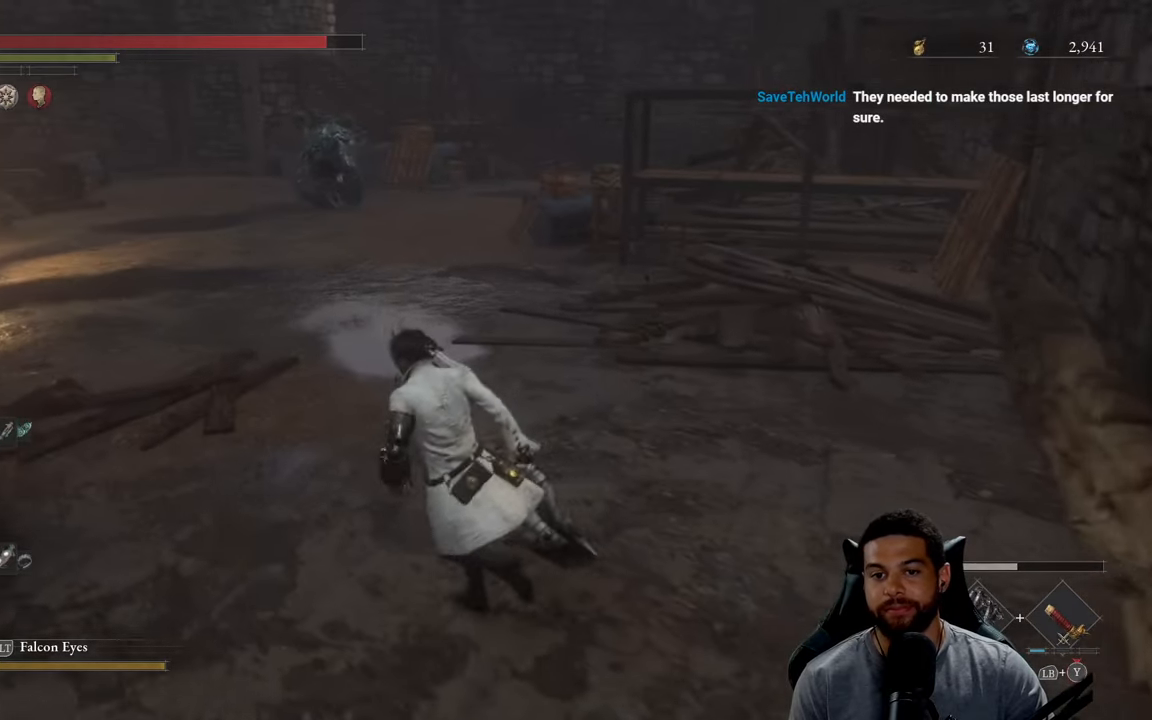
{"buttons": ["B"], "left_stick": "down-right", "right_stick": "left", "events": [[367, "left_stick", "down-left"], [450, "right_stick", "left"], [484, "left_stick", "down-right"]]}
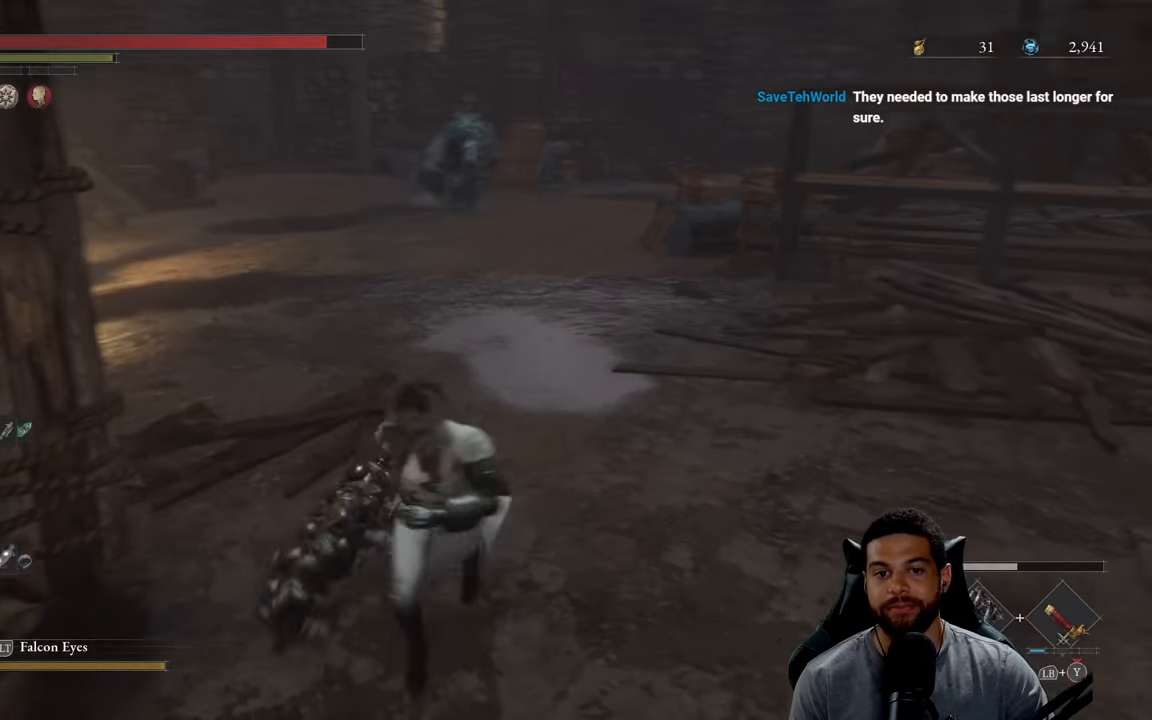
{"buttons": [], "left_stick": "up-left", "right_stick": "center", "events": [[17, "right_stick", "center"], [117, "B", "up"], [184, "left_stick", "down-left"], [284, "left_stick", "left"], [384, "left_stick", "up-left"]]}
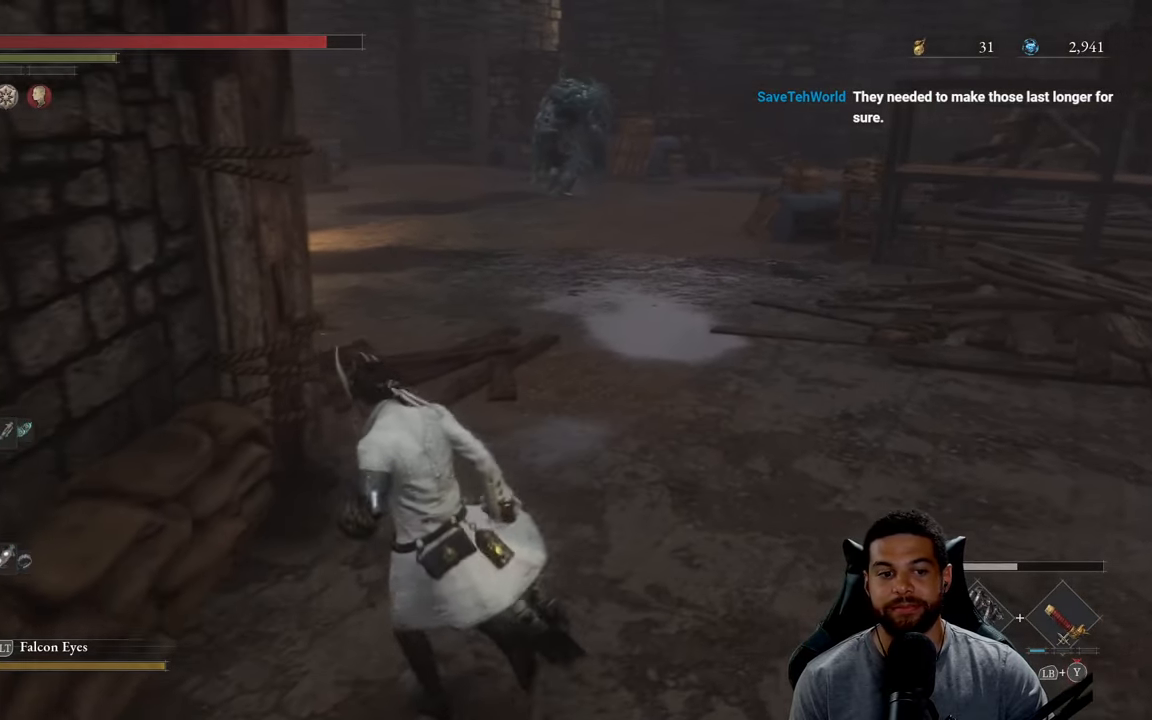
{"buttons": [], "left_stick": "center", "right_stick": "center", "events": [[167, "left_stick", "up"], [417, "left_stick", "center"]]}
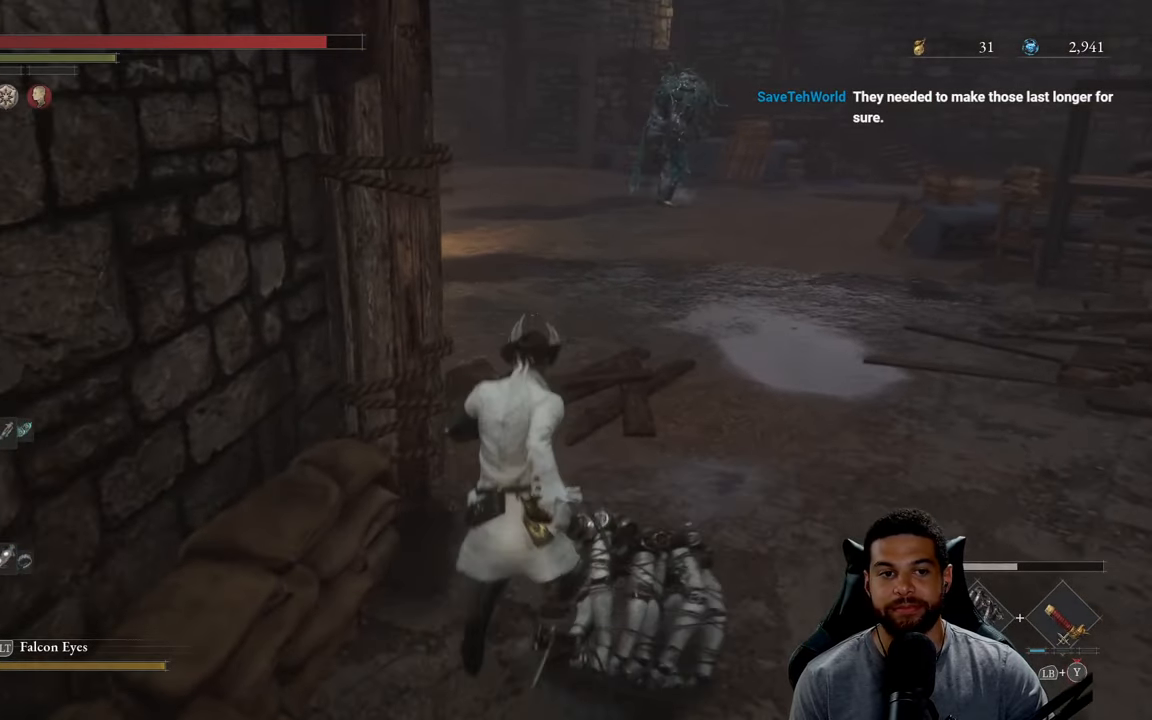
{"buttons": [], "left_stick": "center", "right_stick": "center", "events": [[134, "left_stick", "down"], [400, "left_stick", "center"]]}
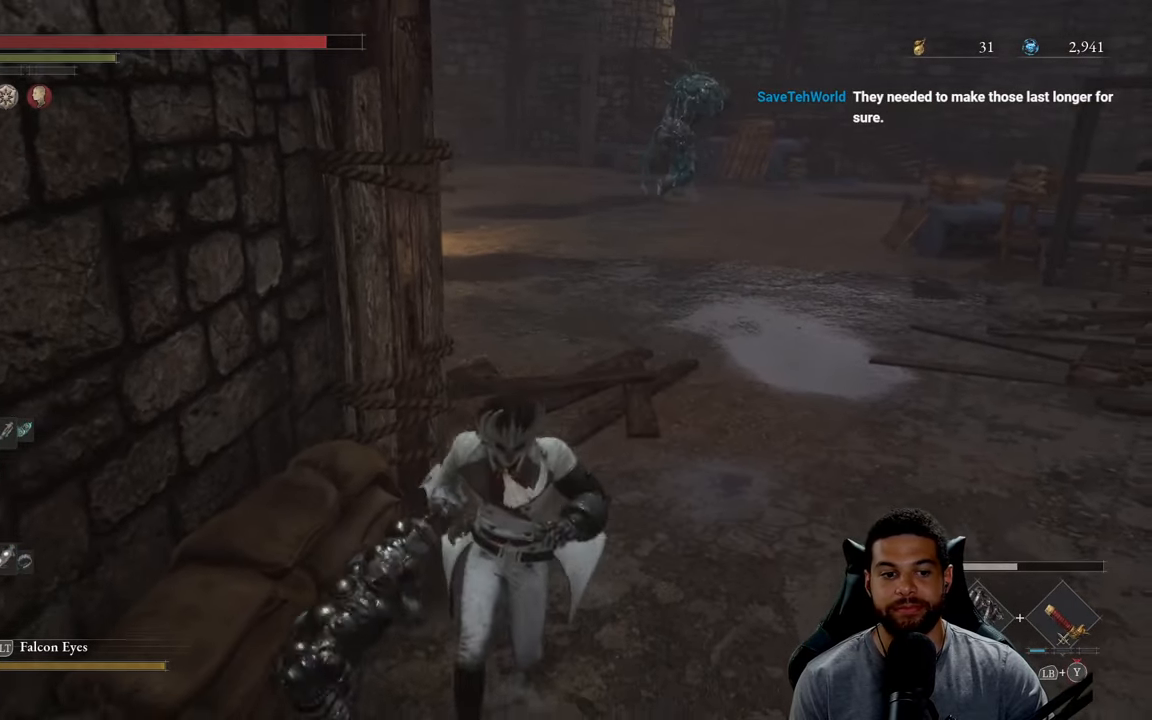
{"buttons": [], "left_stick": "center", "right_stick": "center", "events": []}
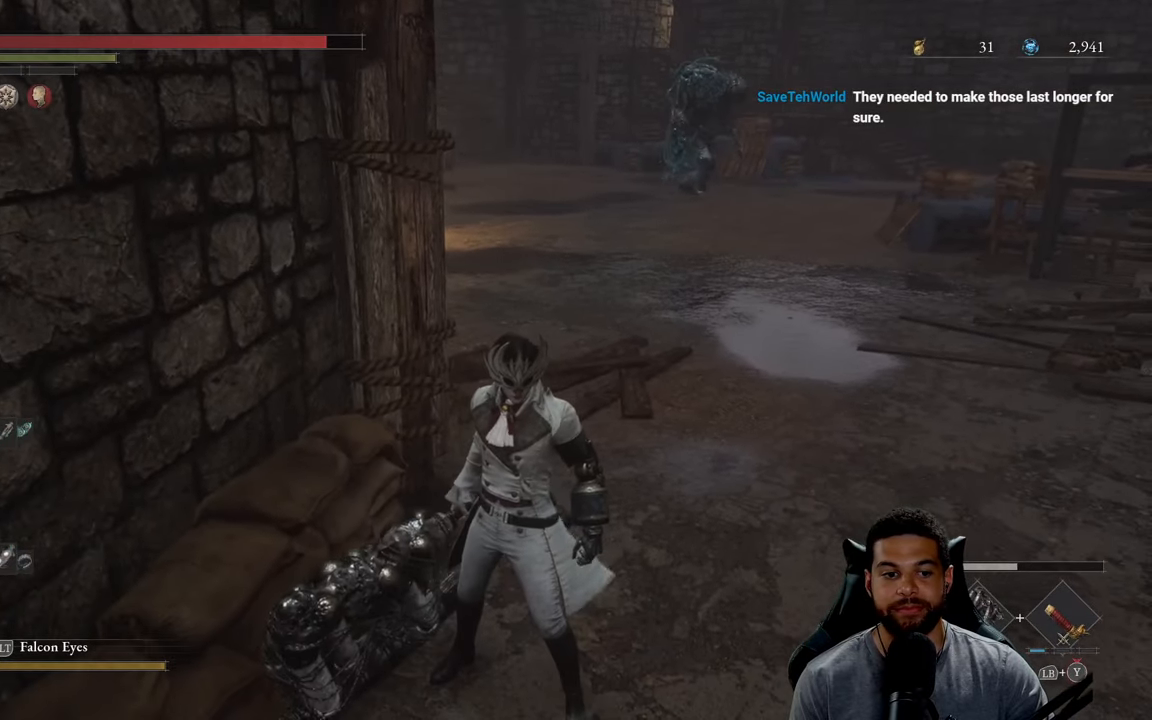
{"buttons": [], "left_stick": "center", "right_stick": "center", "events": [[184, "DPAD_DOWN", "down"], [284, "DPAD_DOWN", "up"], [367, "DPAD_DOWN", "down"], [450, "DPAD_DOWN", "up"]]}
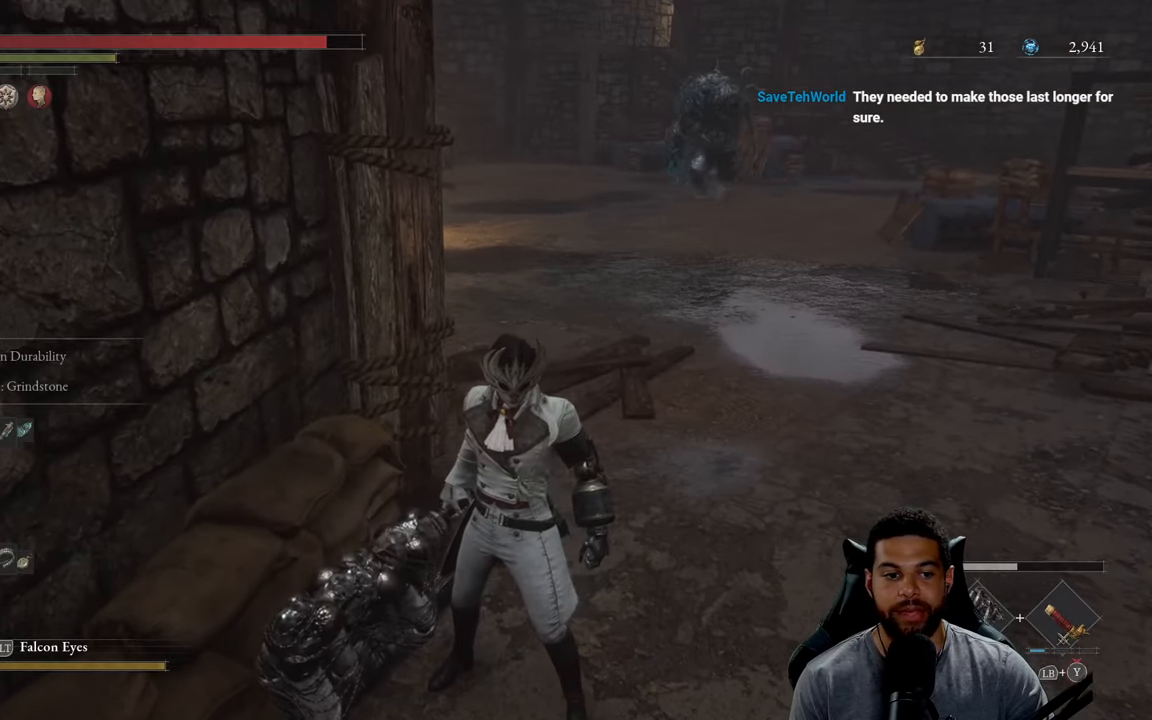
{"buttons": [], "left_stick": "down", "right_stick": "center", "events": [[433, "left_stick", "down"]]}